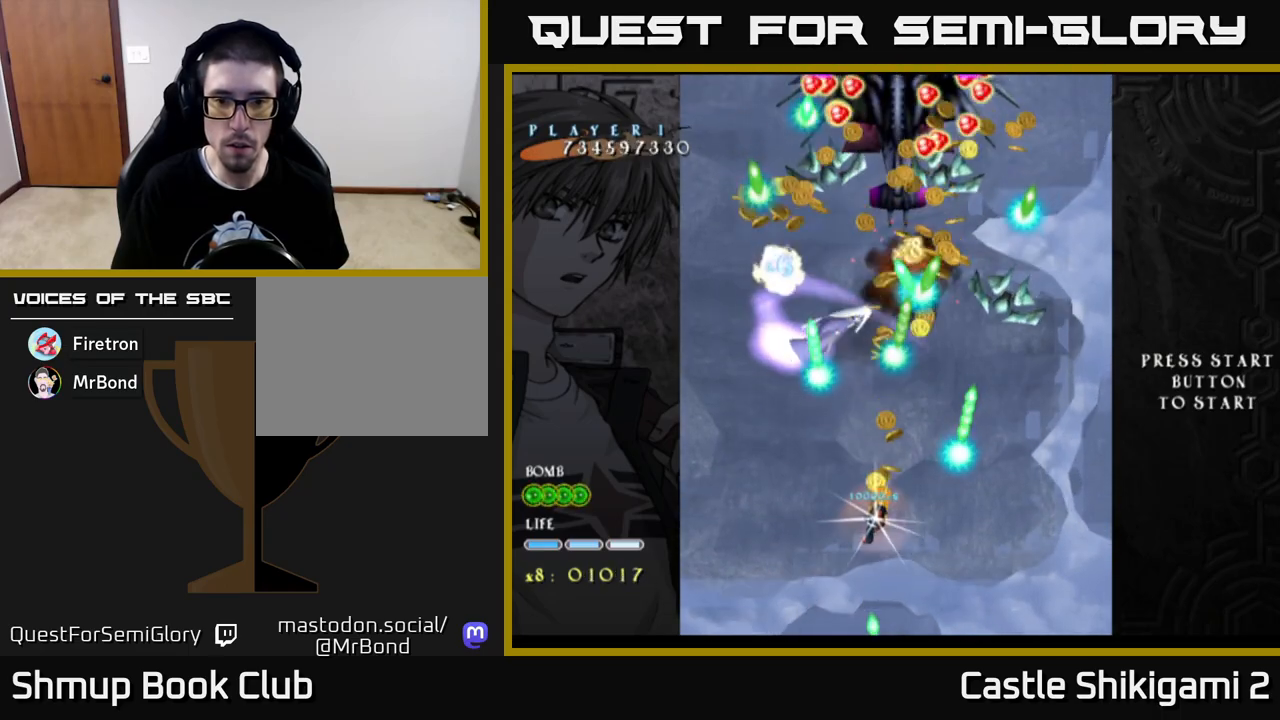
Gameplay with a controller (Xbox layout); each line is a JSON object with the inputs held at the frame after it. "events" lists button and stick changes between this image and that frame as [ms after this image, input, new state], when the widget could be followed in between.
{"buttons": ["X", "DPAD_DOWN", "DPAD_LEFT"], "left_stick": "center", "right_stick": "center", "events": [[250, "DPAD_UP", "up"], [383, "DPAD_RIGHT", "up"], [433, "DPAD_LEFT", "down"], [500, "DPAD_DOWN", "down"]]}
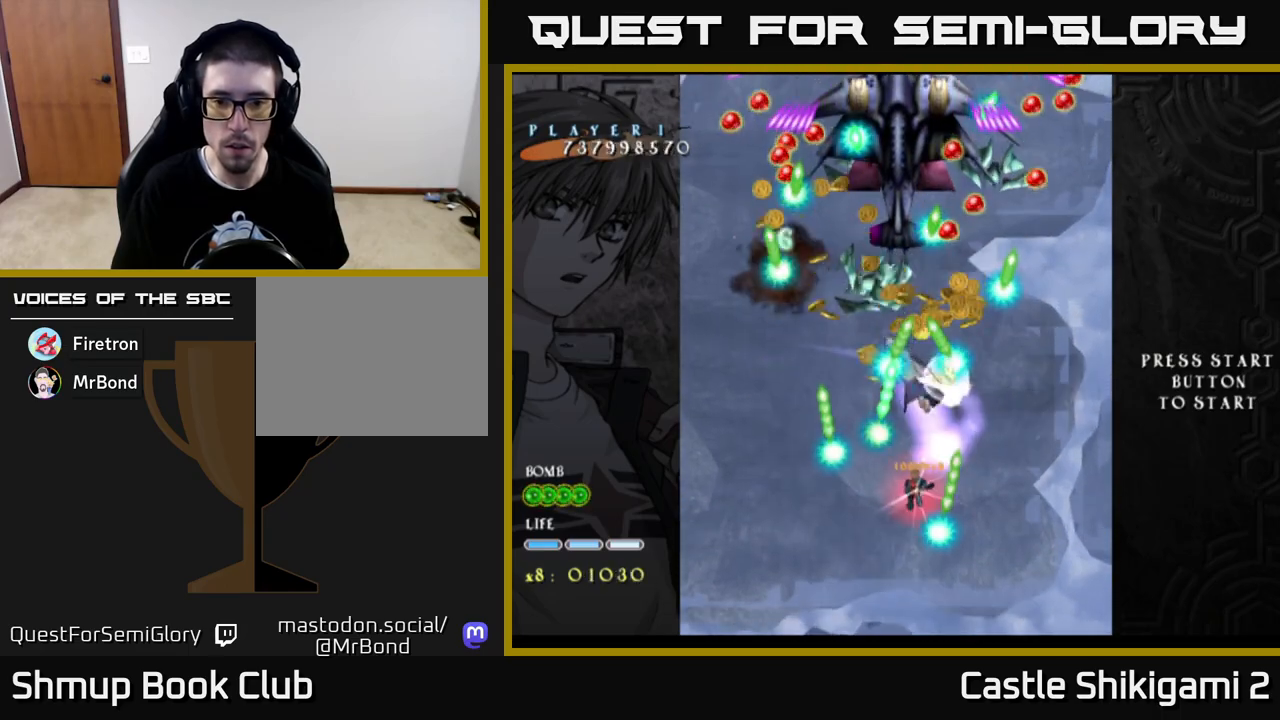
{"buttons": ["X"], "left_stick": "center", "right_stick": "center", "events": [[50, "DPAD_LEFT", "up"], [133, "DPAD_DOWN", "up"], [267, "DPAD_DOWN", "down"], [400, "DPAD_DOWN", "up"]]}
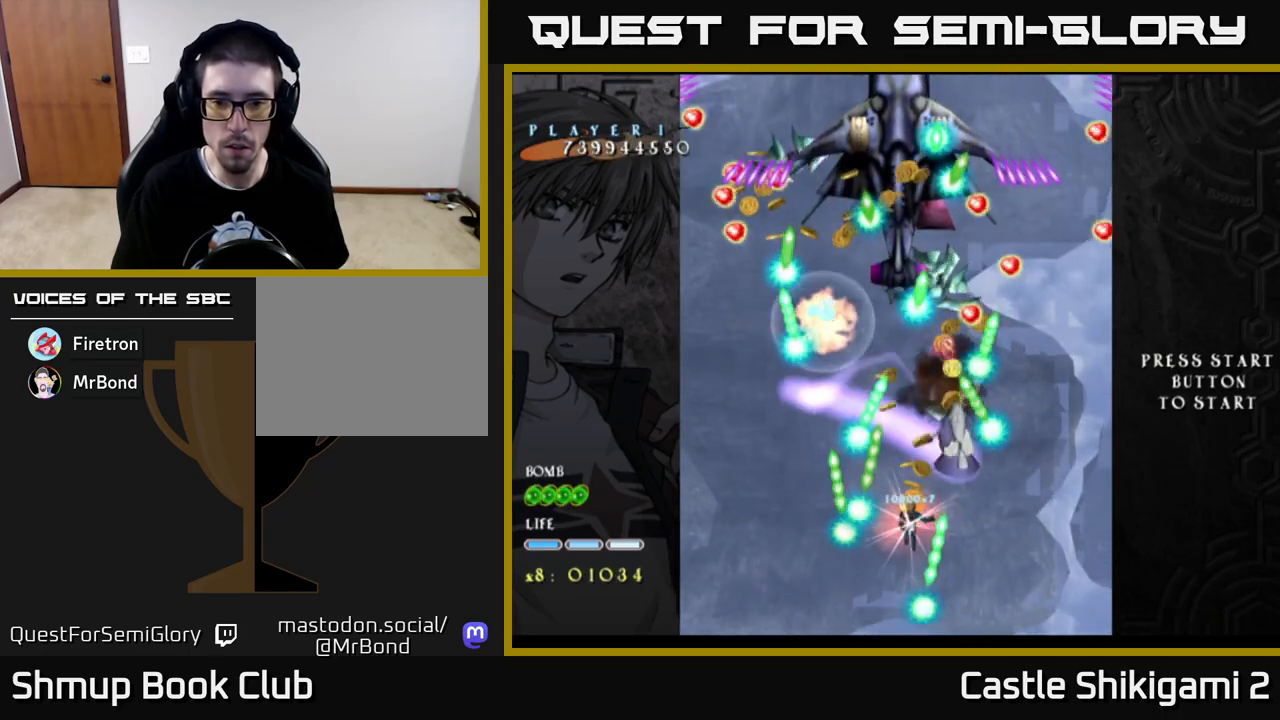
{"buttons": ["X", "DPAD_RIGHT"], "left_stick": "center", "right_stick": "center", "events": [[217, "DPAD_DOWN", "down"], [283, "DPAD_RIGHT", "down"], [317, "DPAD_DOWN", "up"]]}
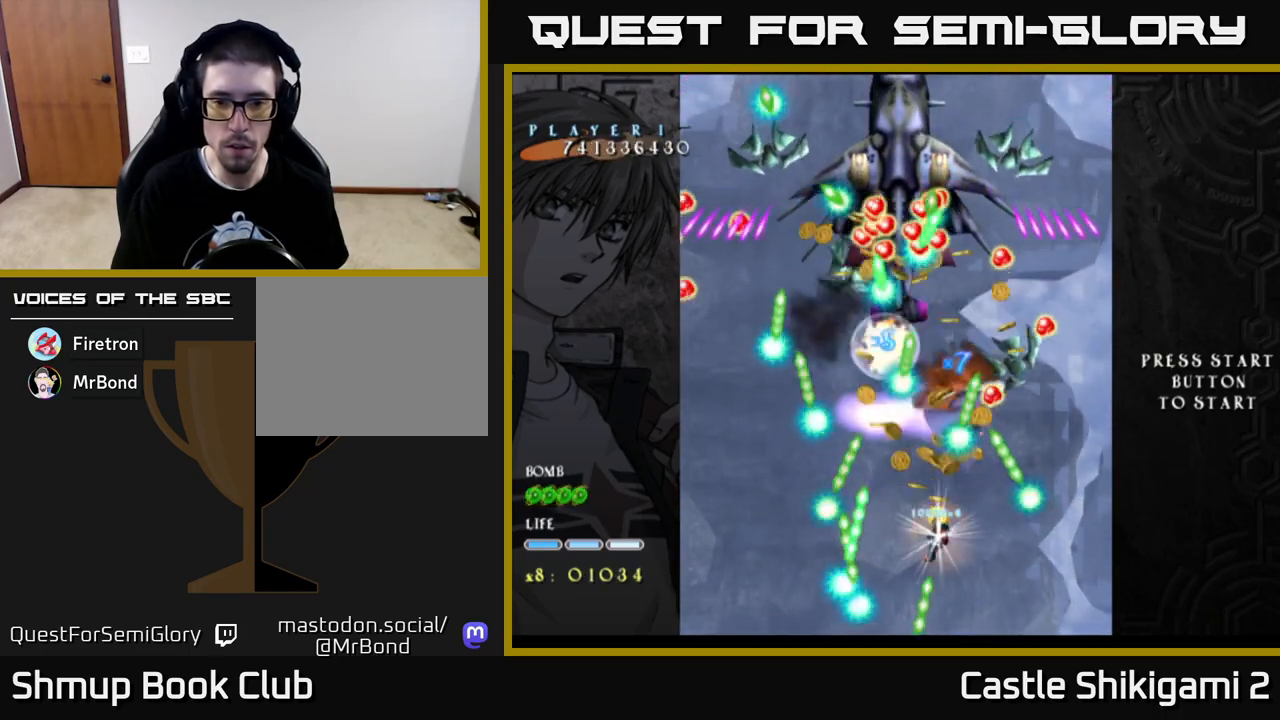
{"buttons": ["X", "DPAD_LEFT"], "left_stick": "center", "right_stick": "center", "events": [[100, "DPAD_UP", "down"], [150, "DPAD_RIGHT", "up"], [300, "DPAD_RIGHT", "down"], [300, "DPAD_UP", "up"], [383, "DPAD_RIGHT", "up"], [450, "DPAD_LEFT", "down"]]}
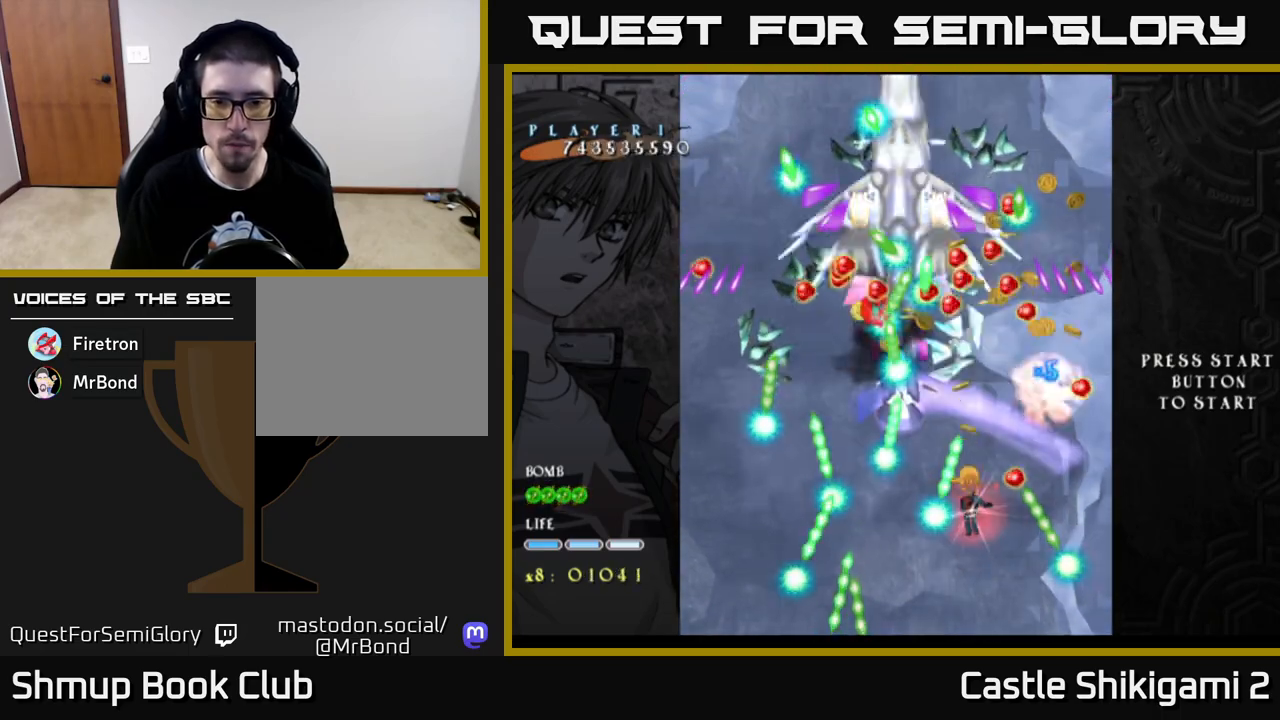
{"buttons": ["X", "DPAD_DOWN", "DPAD_LEFT"], "left_stick": "center", "right_stick": "center", "events": [[33, "DPAD_LEFT", "up"], [300, "DPAD_DOWN", "down"], [500, "DPAD_LEFT", "down"]]}
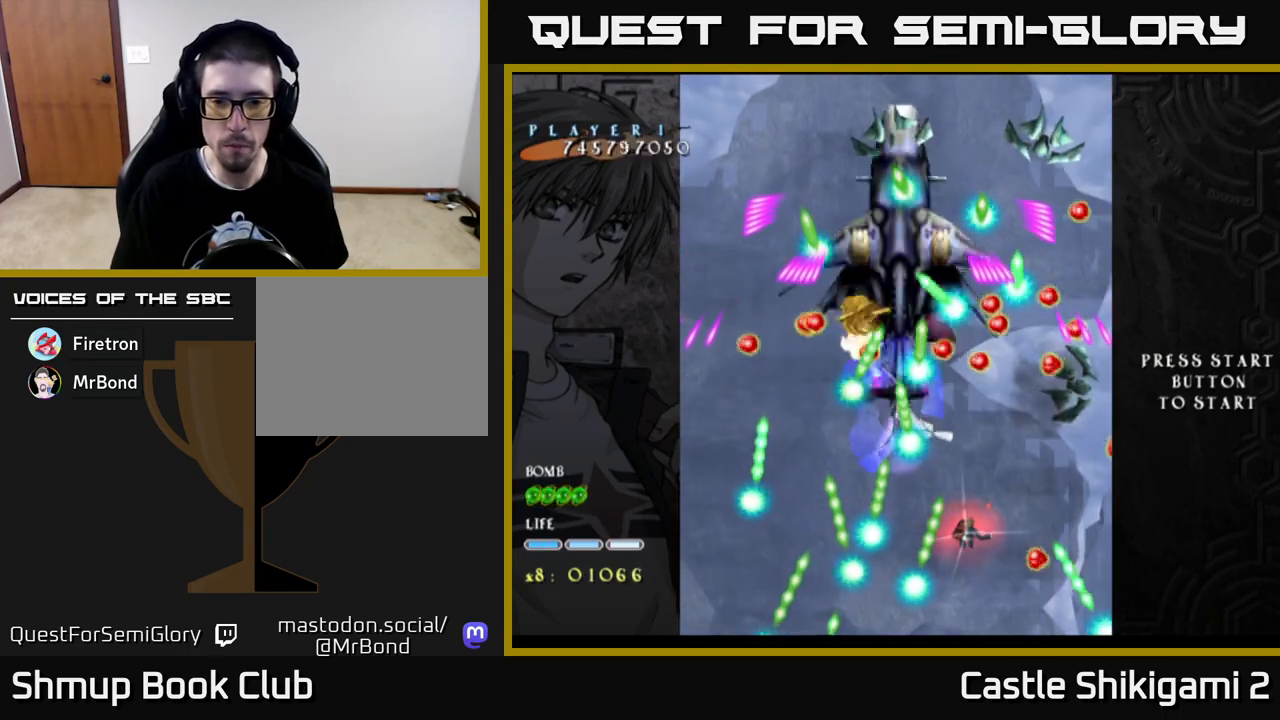
{"buttons": ["X"], "left_stick": "center", "right_stick": "center", "events": [[167, "DPAD_LEFT", "up"], [417, "DPAD_DOWN", "up"]]}
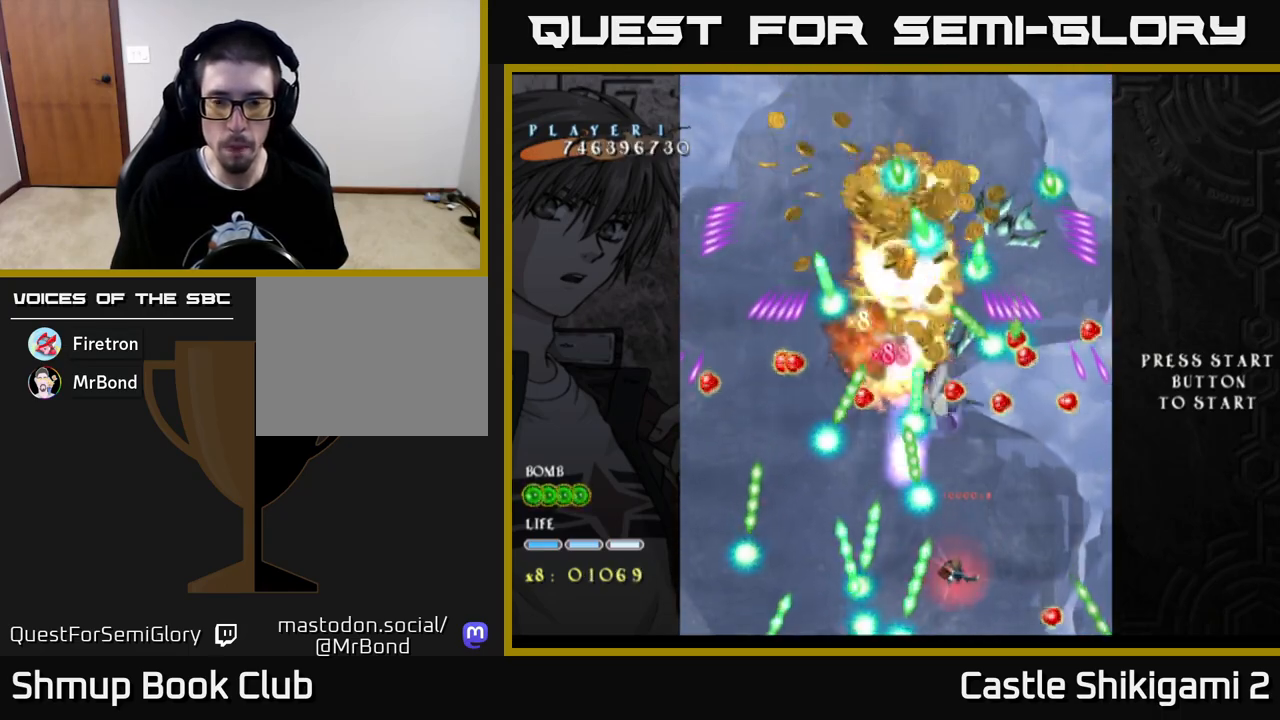
{"buttons": ["X", "DPAD_UP"], "left_stick": "center", "right_stick": "center", "events": [[117, "DPAD_UP", "down"], [200, "DPAD_RIGHT", "down"], [350, "DPAD_RIGHT", "up"]]}
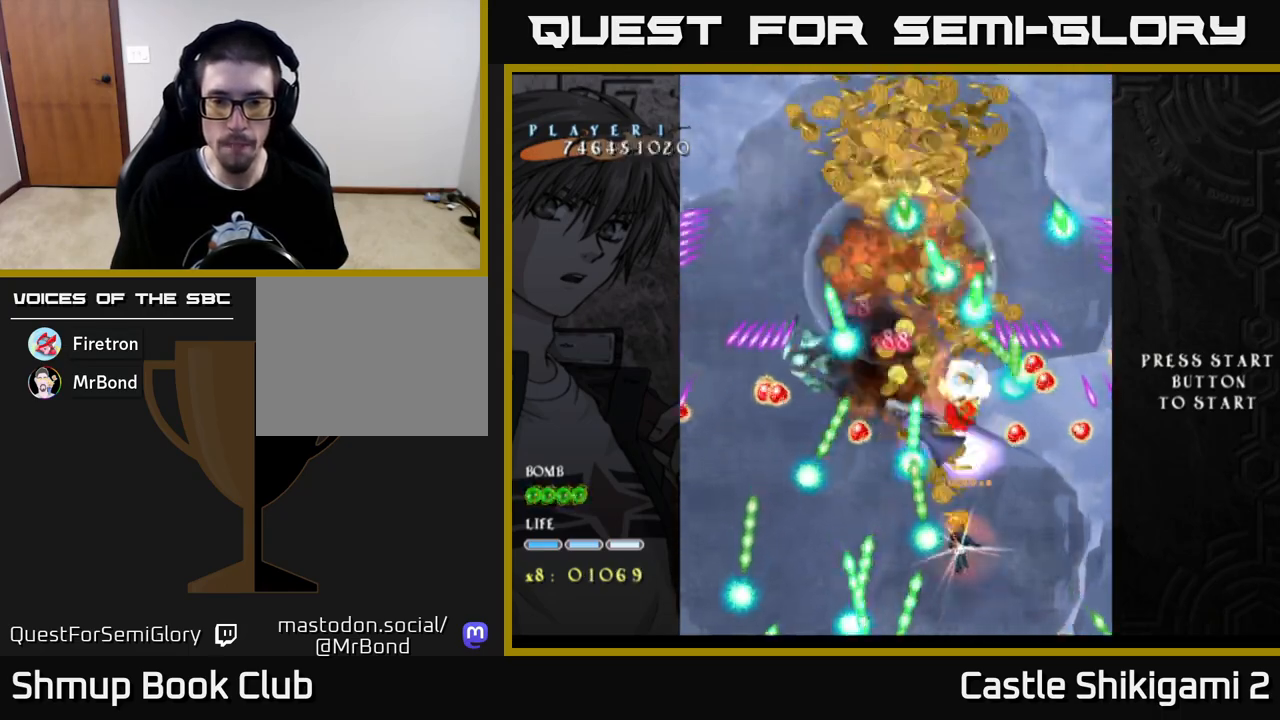
{"buttons": ["X"], "left_stick": "center", "right_stick": "center", "events": [[50, "DPAD_UP", "up"], [250, "DPAD_LEFT", "down"], [300, "DPAD_LEFT", "up"]]}
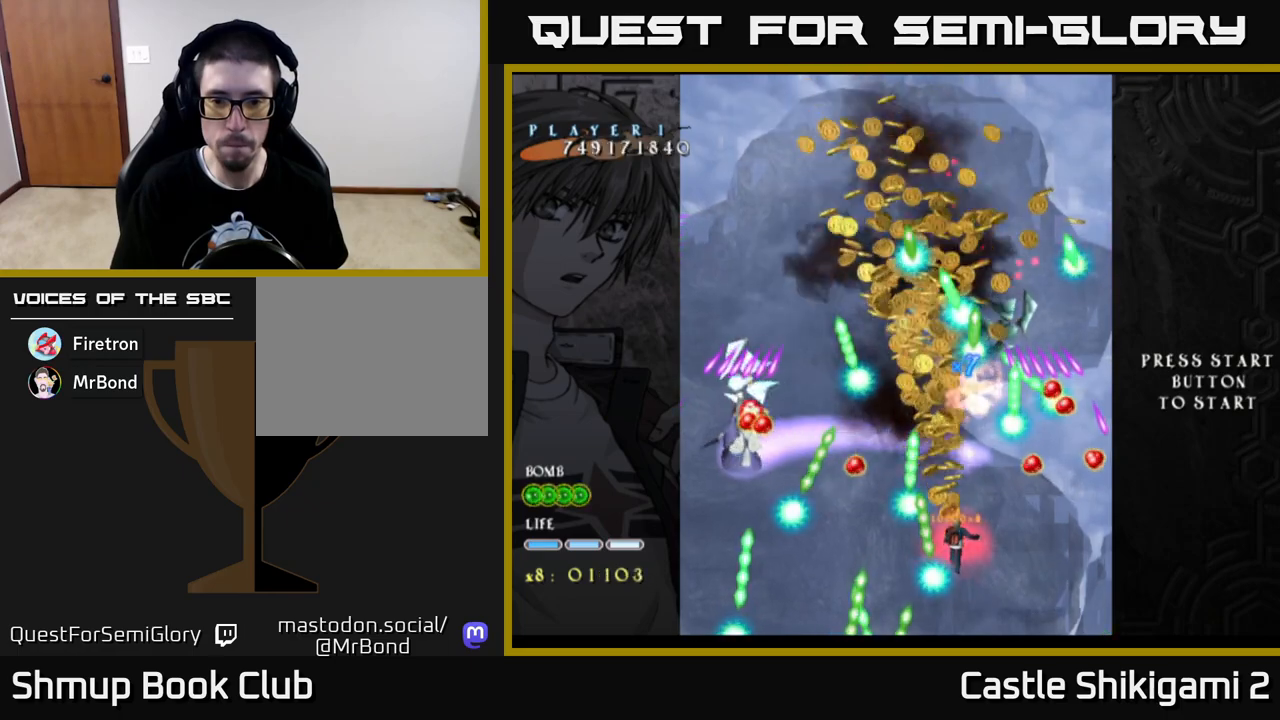
{"buttons": ["X"], "left_stick": "center", "right_stick": "center", "events": [[333, "DPAD_LEFT", "down"], [383, "DPAD_LEFT", "up"]]}
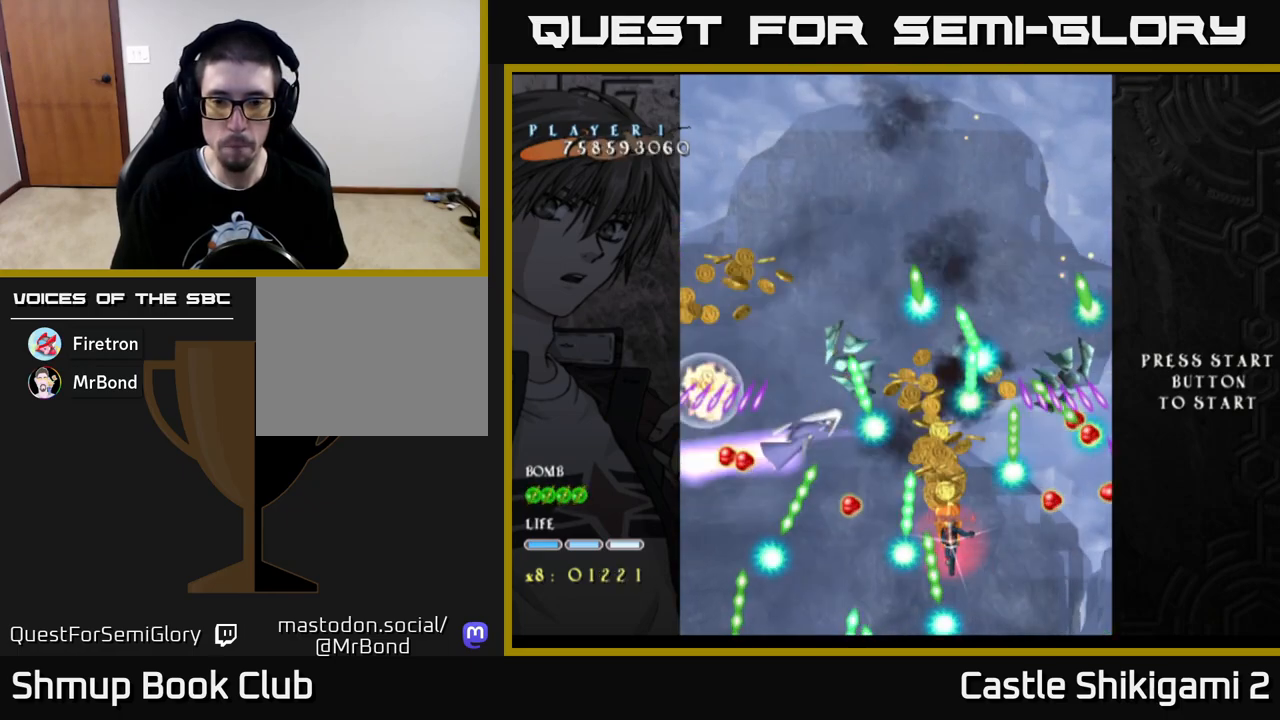
{"buttons": ["X", "DPAD_UP"], "left_stick": "center", "right_stick": "center", "events": [[217, "DPAD_DOWN", "down"], [383, "DPAD_DOWN", "up"], [483, "DPAD_UP", "down"]]}
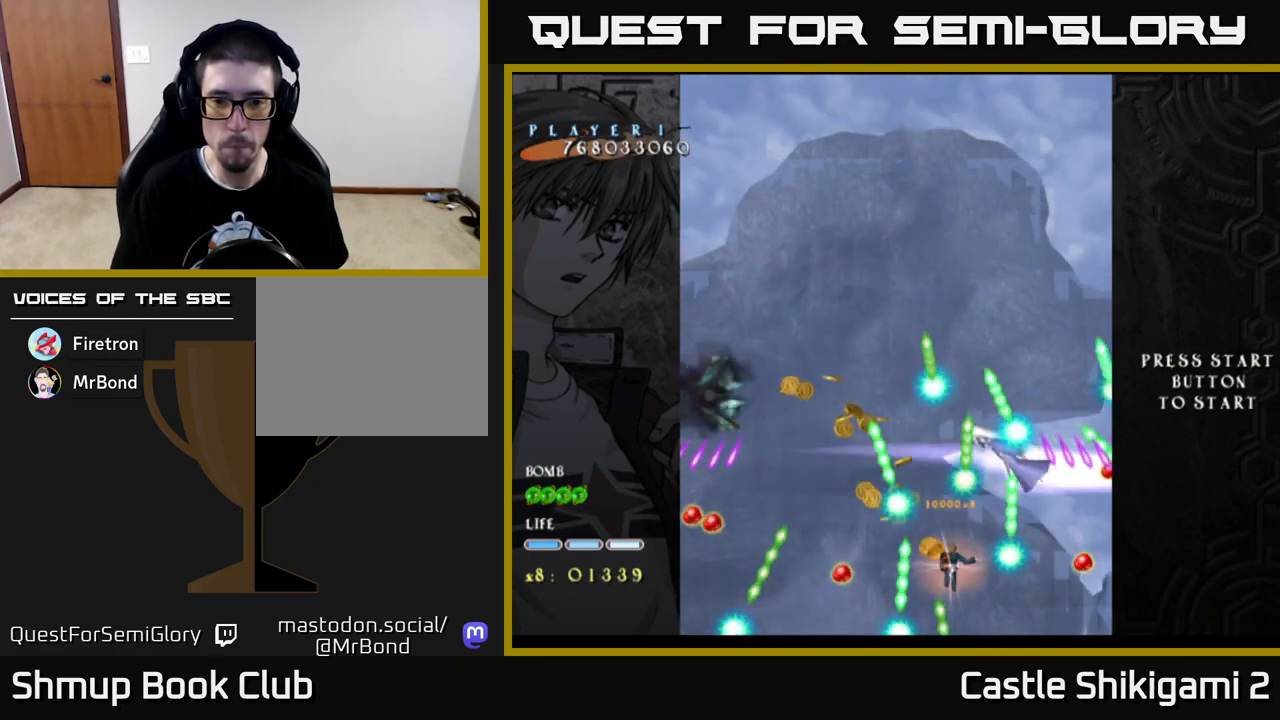
{"buttons": ["X"], "left_stick": "center", "right_stick": "center", "events": [[83, "DPAD_LEFT", "down"], [183, "DPAD_LEFT", "up"], [283, "DPAD_UP", "up"]]}
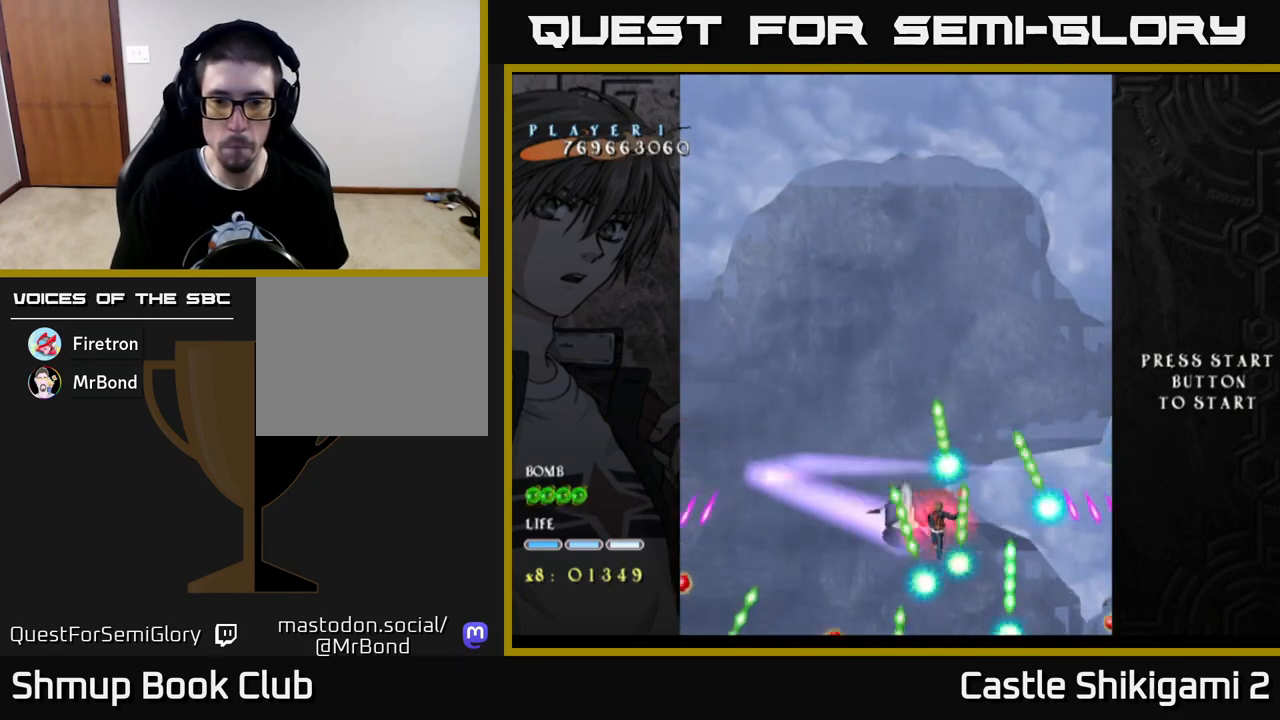
{"buttons": ["X"], "left_stick": "center", "right_stick": "center", "events": [[17, "DPAD_LEFT", "down"], [100, "DPAD_LEFT", "up"]]}
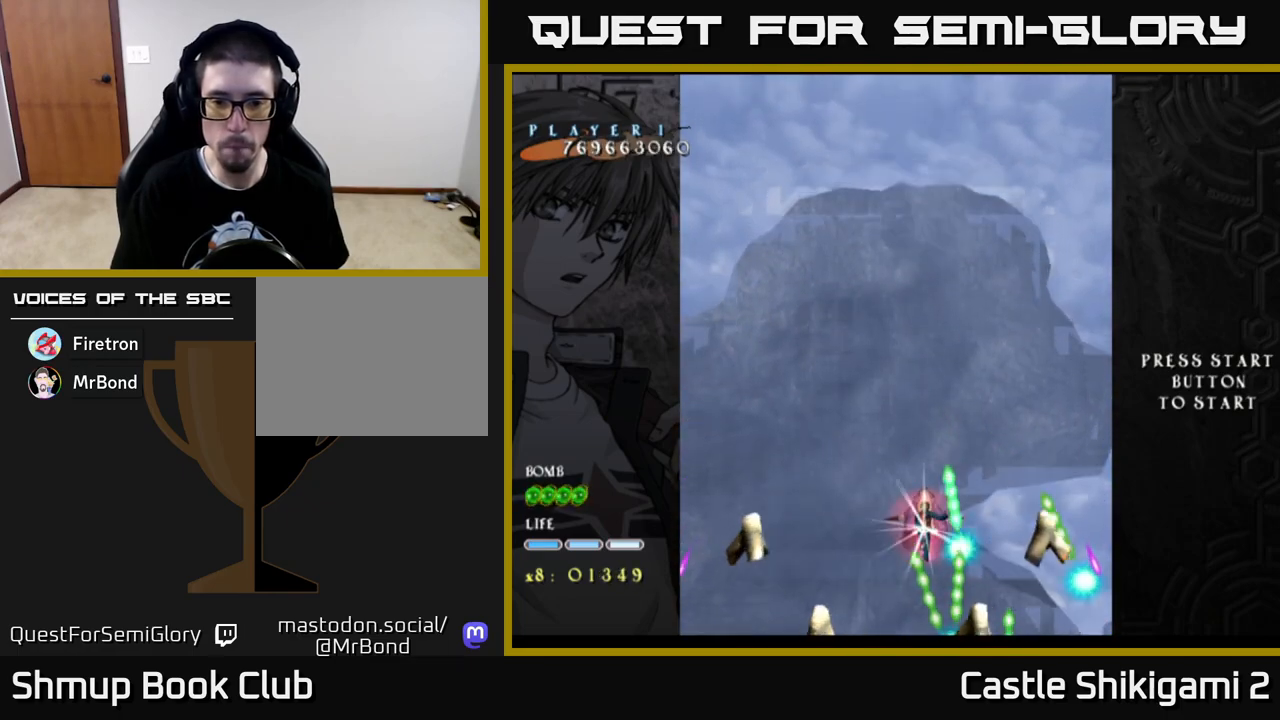
{"buttons": ["X", "DPAD_DOWN"], "left_stick": "center", "right_stick": "center", "events": [[83, "DPAD_RIGHT", "down"], [133, "DPAD_RIGHT", "up"], [400, "DPAD_DOWN", "down"]]}
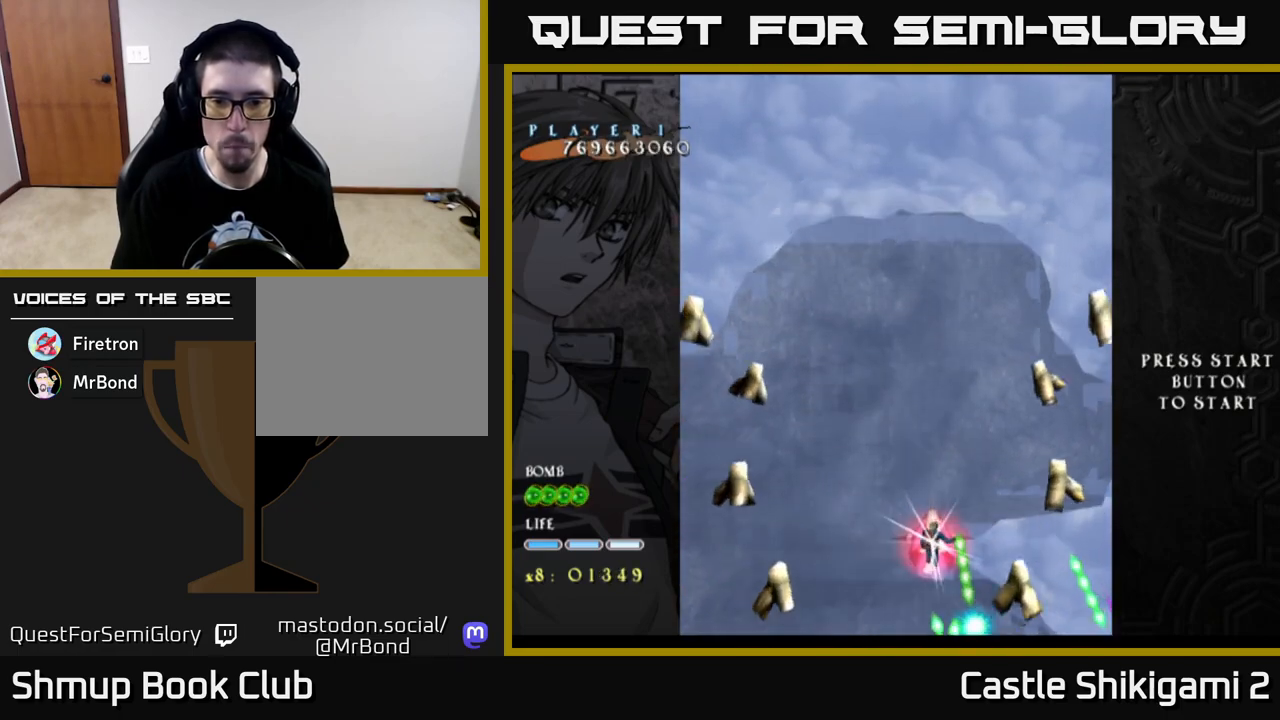
{"buttons": ["X", "DPAD_LEFT"], "left_stick": "center", "right_stick": "center", "events": [[117, "DPAD_RIGHT", "down"], [233, "DPAD_RIGHT", "up"], [333, "DPAD_LEFT", "down"], [417, "DPAD_DOWN", "up"]]}
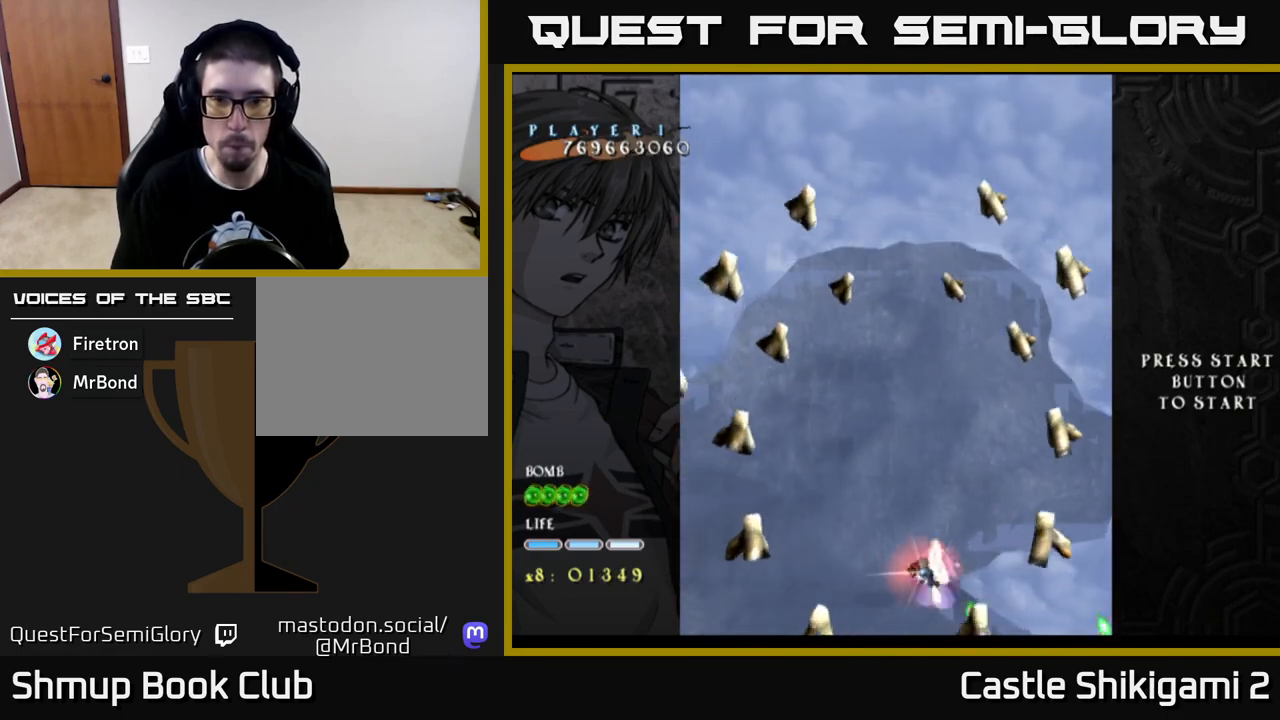
{"buttons": ["B", "DPAD_UP"], "left_stick": "center", "right_stick": "center", "events": [[33, "DPAD_UP", "down"], [50, "B", "down"], [83, "X", "up"], [117, "DPAD_LEFT", "up"]]}
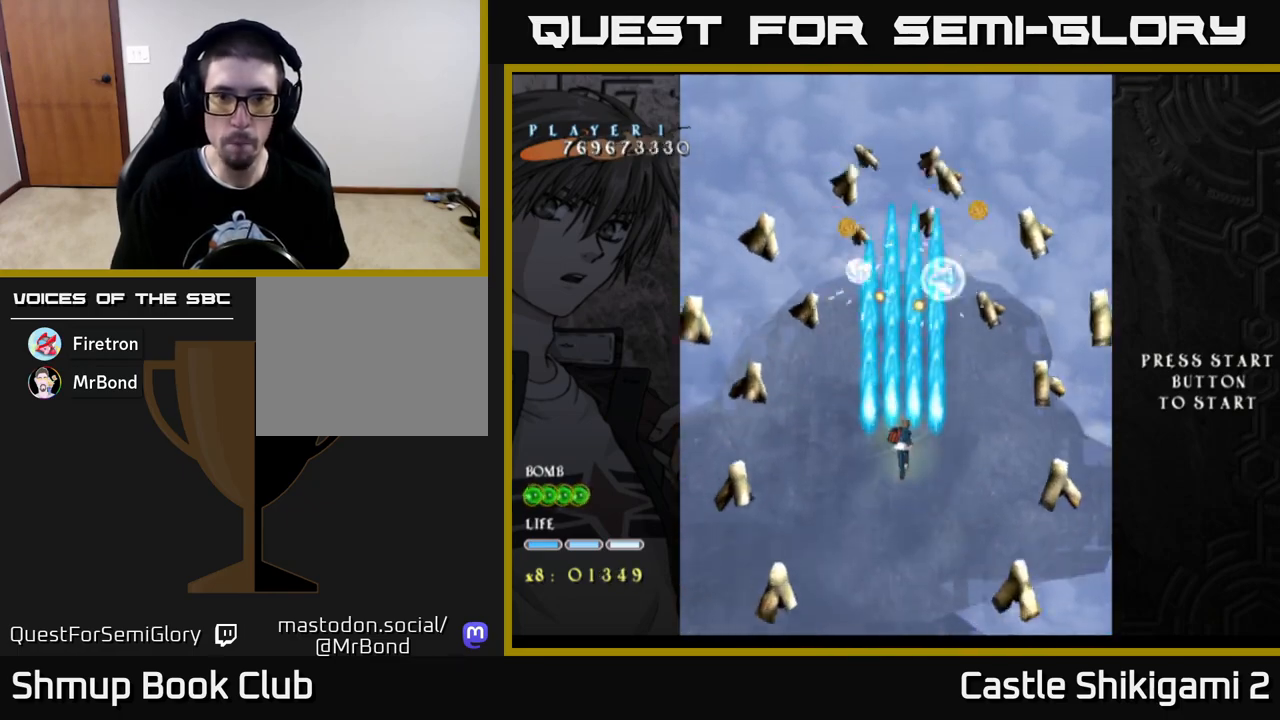
{"buttons": ["B"], "left_stick": "center", "right_stick": "center", "events": [[200, "DPAD_UP", "up"], [350, "DPAD_DOWN", "down"], [483, "DPAD_DOWN", "up"]]}
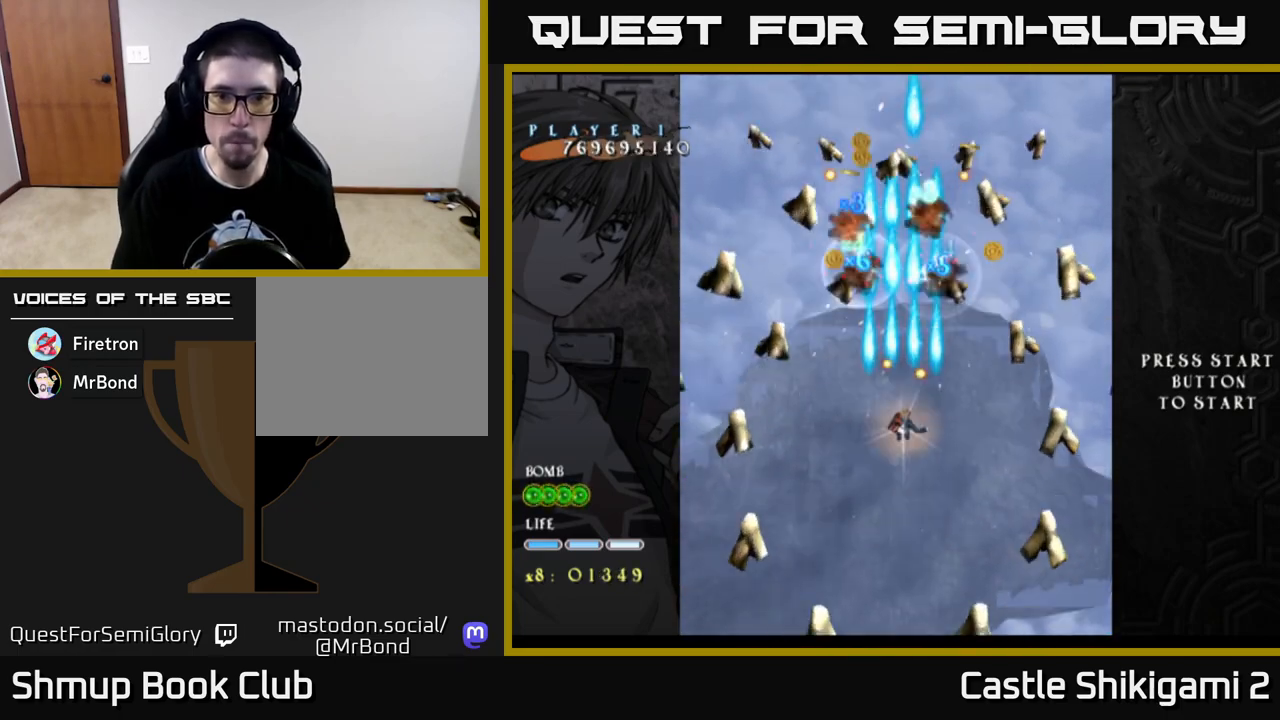
{"buttons": ["B"], "left_stick": "center", "right_stick": "center", "events": [[67, "DPAD_DOWN", "down"], [200, "DPAD_DOWN", "up"], [317, "DPAD_DOWN", "down"], [433, "DPAD_DOWN", "up"]]}
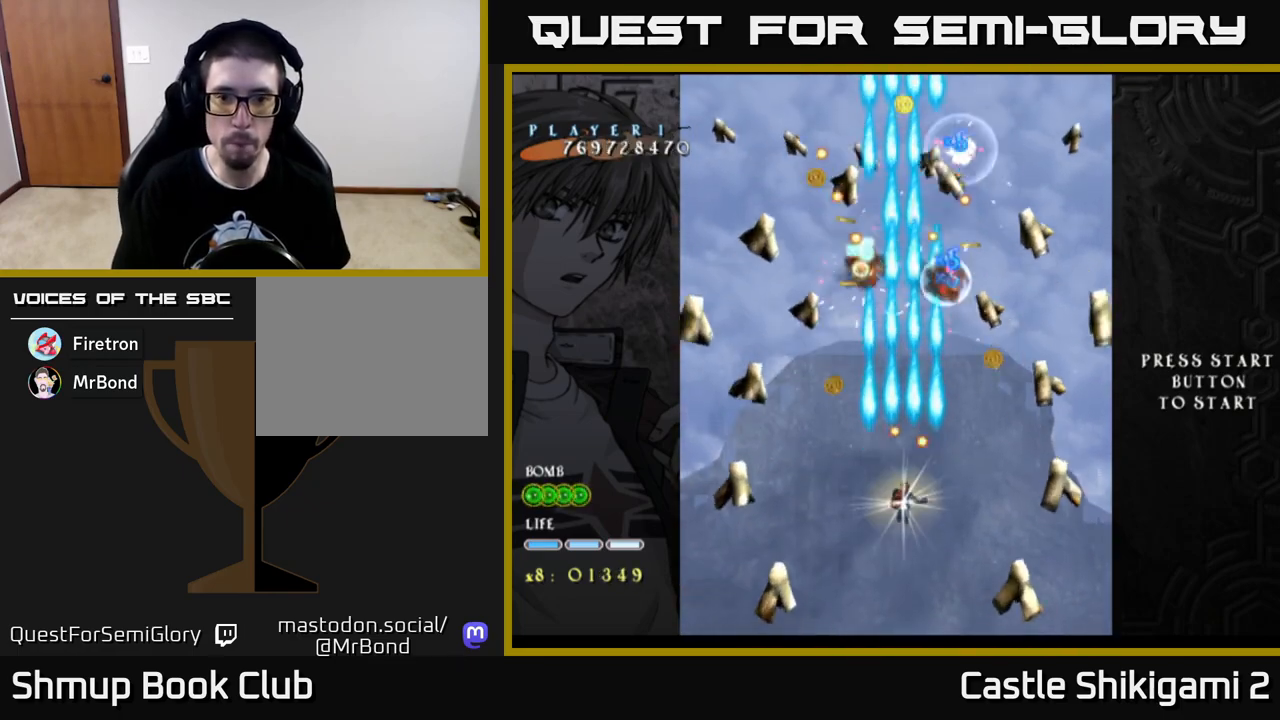
{"buttons": ["B"], "left_stick": "center", "right_stick": "center", "events": [[150, "DPAD_DOWN", "down"], [267, "DPAD_DOWN", "up"]]}
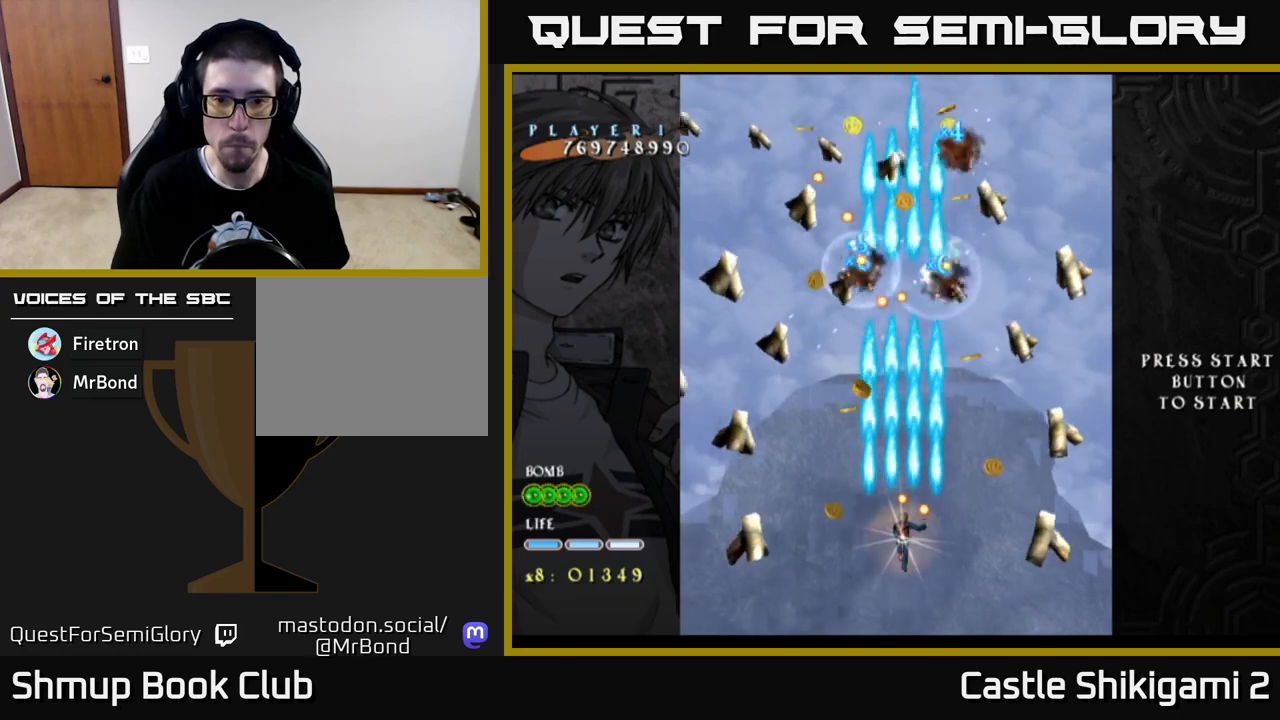
{"buttons": ["B"], "left_stick": "center", "right_stick": "center", "events": [[117, "DPAD_DOWN", "down"], [200, "DPAD_LEFT", "down"], [233, "DPAD_DOWN", "up"], [317, "DPAD_UP", "down"], [333, "DPAD_LEFT", "up"], [367, "DPAD_RIGHT", "down"], [417, "DPAD_UP", "up"], [433, "DPAD_RIGHT", "up"]]}
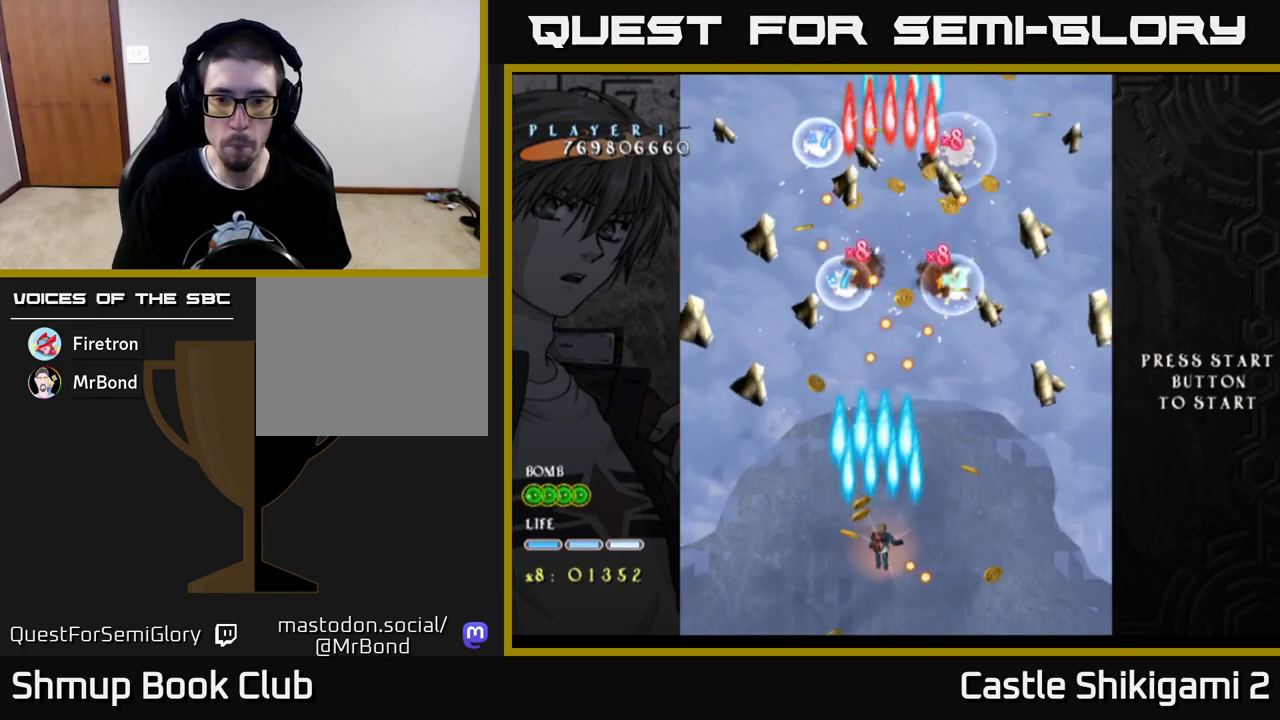
{"buttons": ["X", "DPAD_UP"], "left_stick": "center", "right_stick": "center", "events": [[117, "DPAD_RIGHT", "down"], [150, "DPAD_DOWN", "down"], [167, "DPAD_DOWN", "up"], [167, "DPAD_RIGHT", "up"], [383, "X", "down"], [433, "B", "up"], [433, "DPAD_UP", "down"]]}
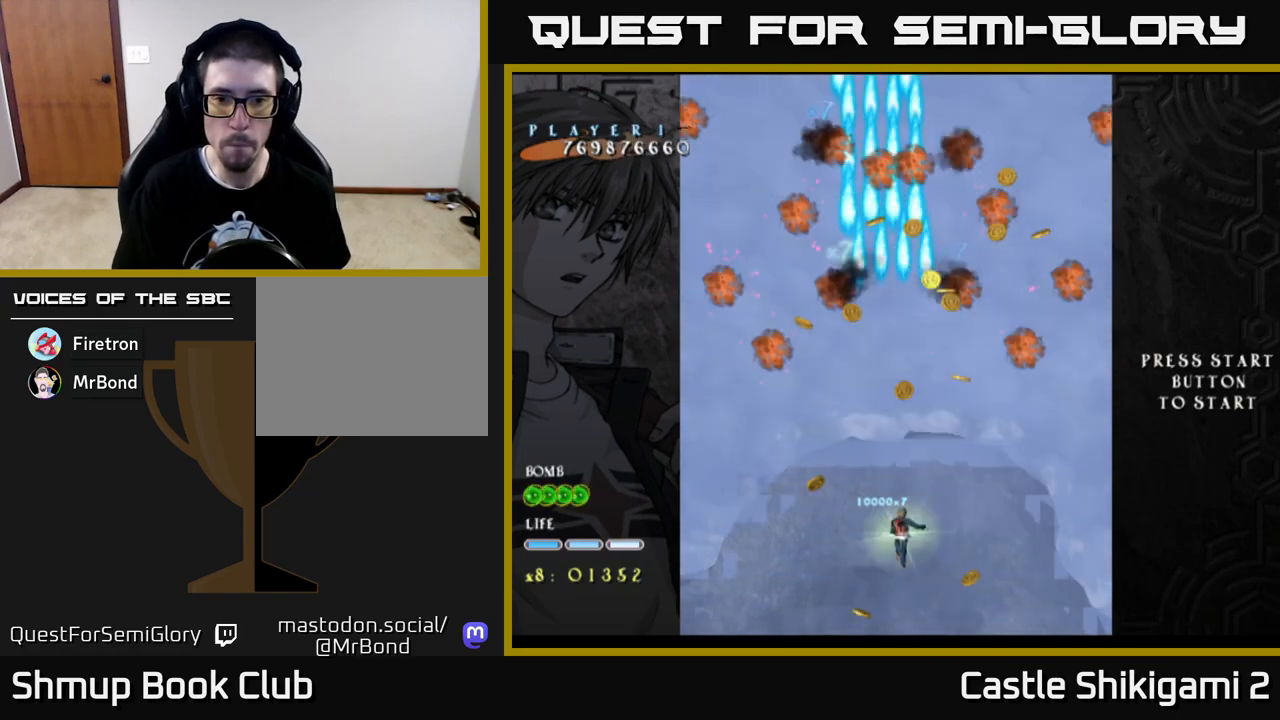
{"buttons": ["B", "DPAD_UP", "DPAD_RIGHT"], "left_stick": "center", "right_stick": "center", "events": [[283, "X", "up"], [300, "DPAD_RIGHT", "down"], [467, "B", "down"]]}
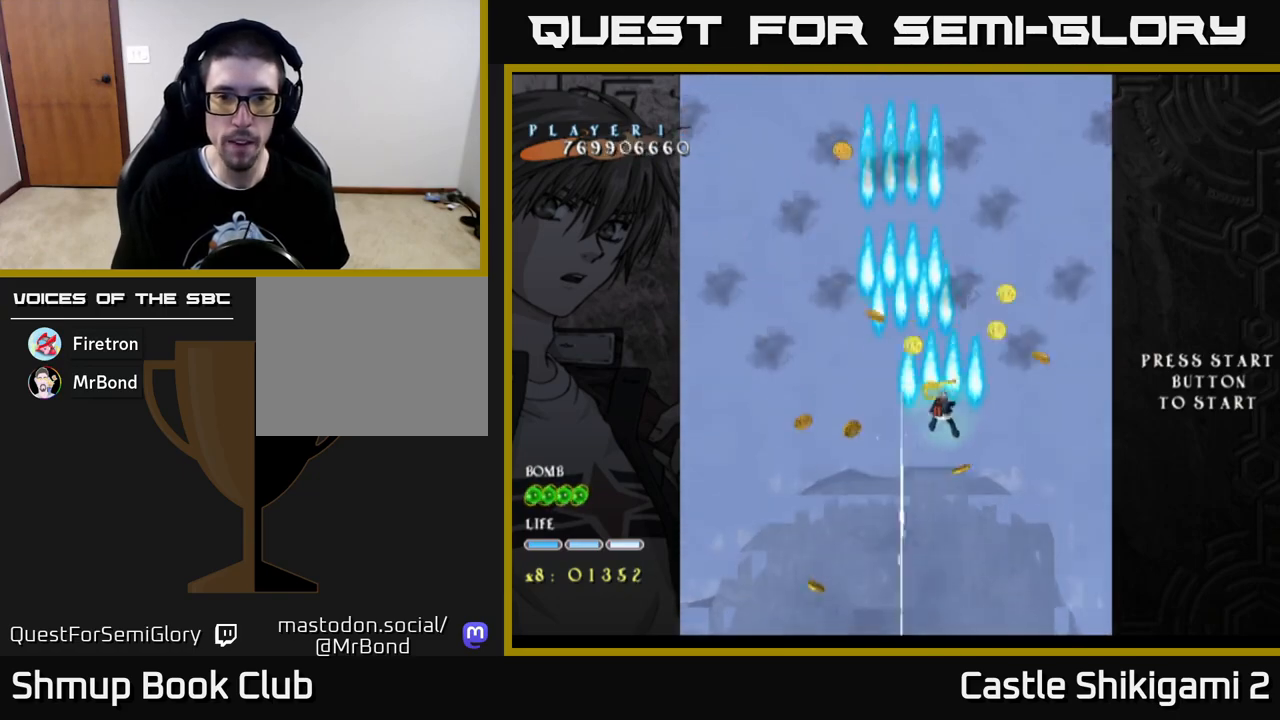
{"buttons": ["B", "DPAD_DOWN", "DPAD_RIGHT"], "left_stick": "center", "right_stick": "center", "events": [[50, "DPAD_RIGHT", "up"], [100, "DPAD_LEFT", "down"], [150, "DPAD_UP", "up"], [350, "DPAD_DOWN", "down"], [450, "DPAD_LEFT", "up"], [483, "DPAD_RIGHT", "down"]]}
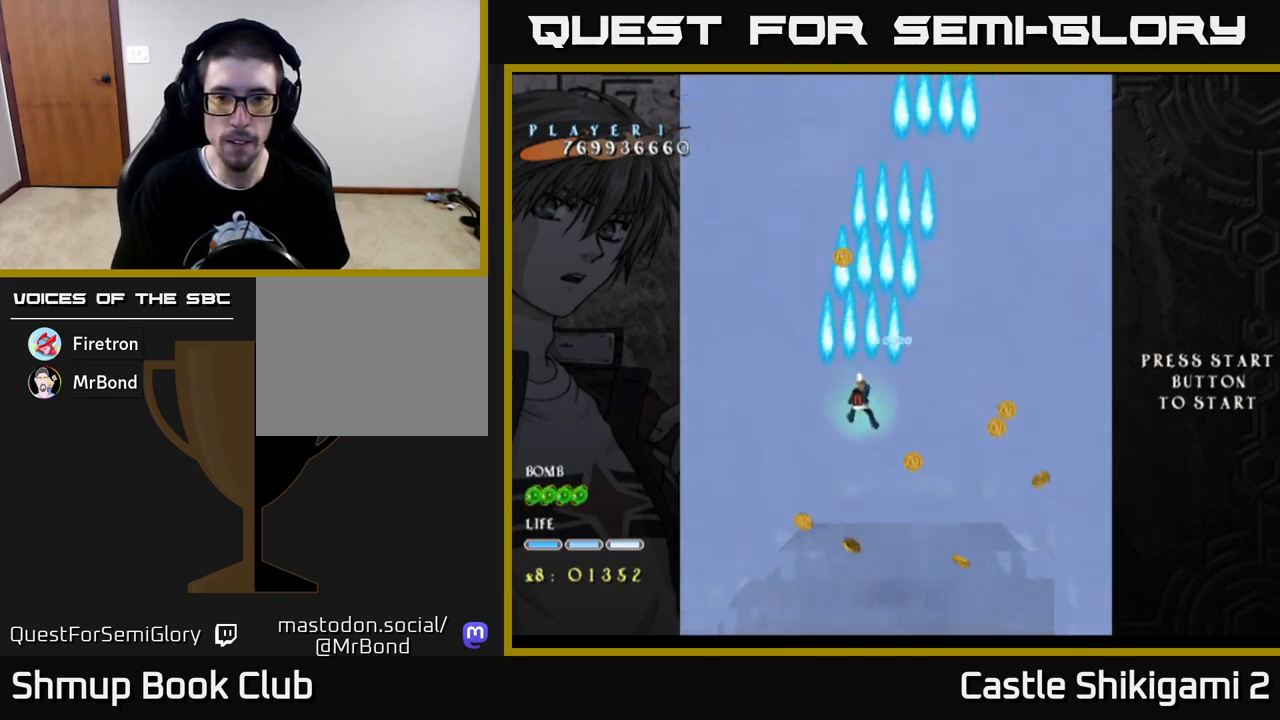
{"buttons": ["DPAD_DOWN", "DPAD_RIGHT"], "left_stick": "center", "right_stick": "center", "events": [[117, "B", "up"]]}
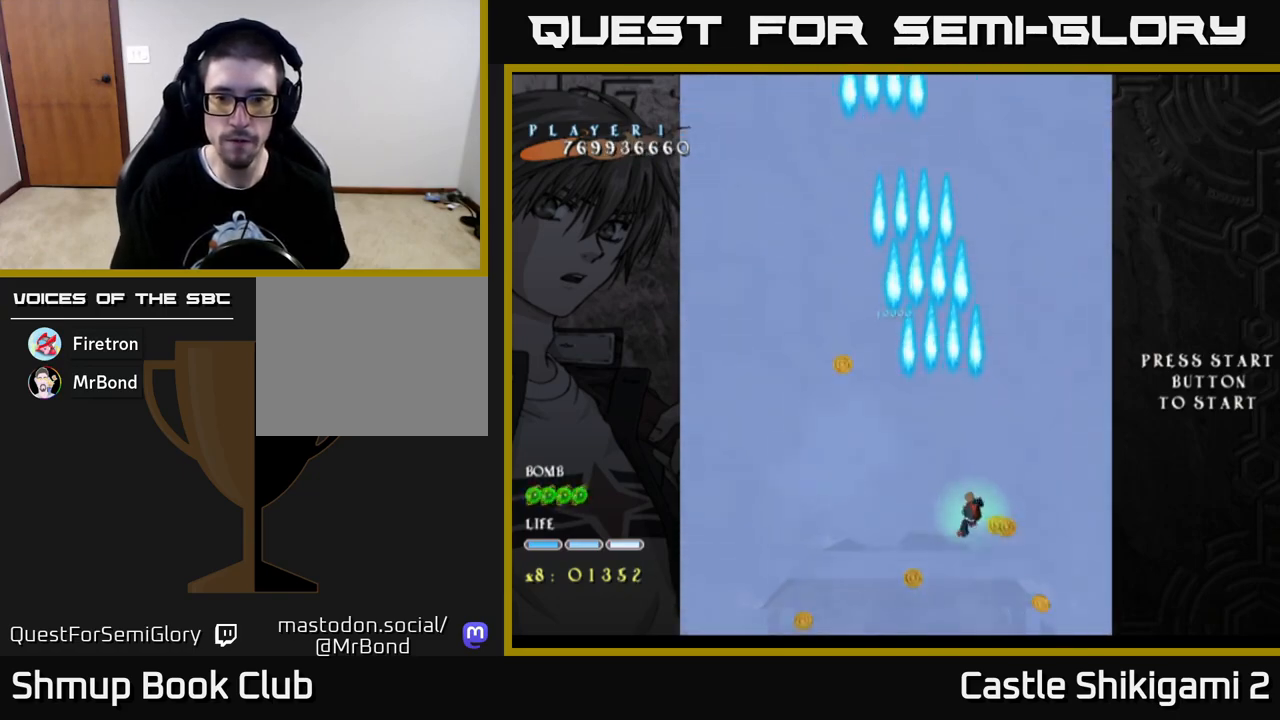
{"buttons": ["DPAD_LEFT"], "left_stick": "center", "right_stick": "center", "events": [[167, "DPAD_RIGHT", "up"], [183, "DPAD_LEFT", "down"], [233, "DPAD_DOWN", "up"]]}
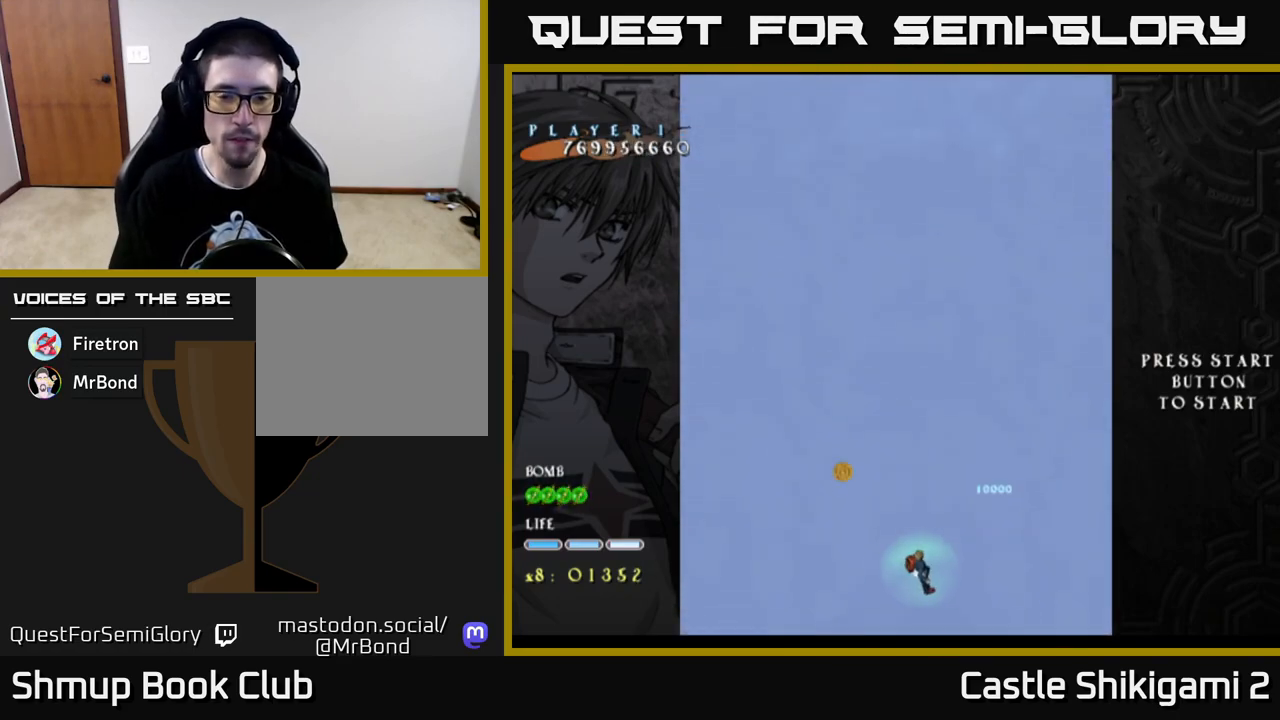
{"buttons": ["B", "DPAD_RIGHT"], "left_stick": "center", "right_stick": "center", "events": [[100, "DPAD_UP", "down"], [367, "DPAD_LEFT", "up"], [417, "B", "down"], [433, "DPAD_RIGHT", "down"], [450, "DPAD_UP", "up"]]}
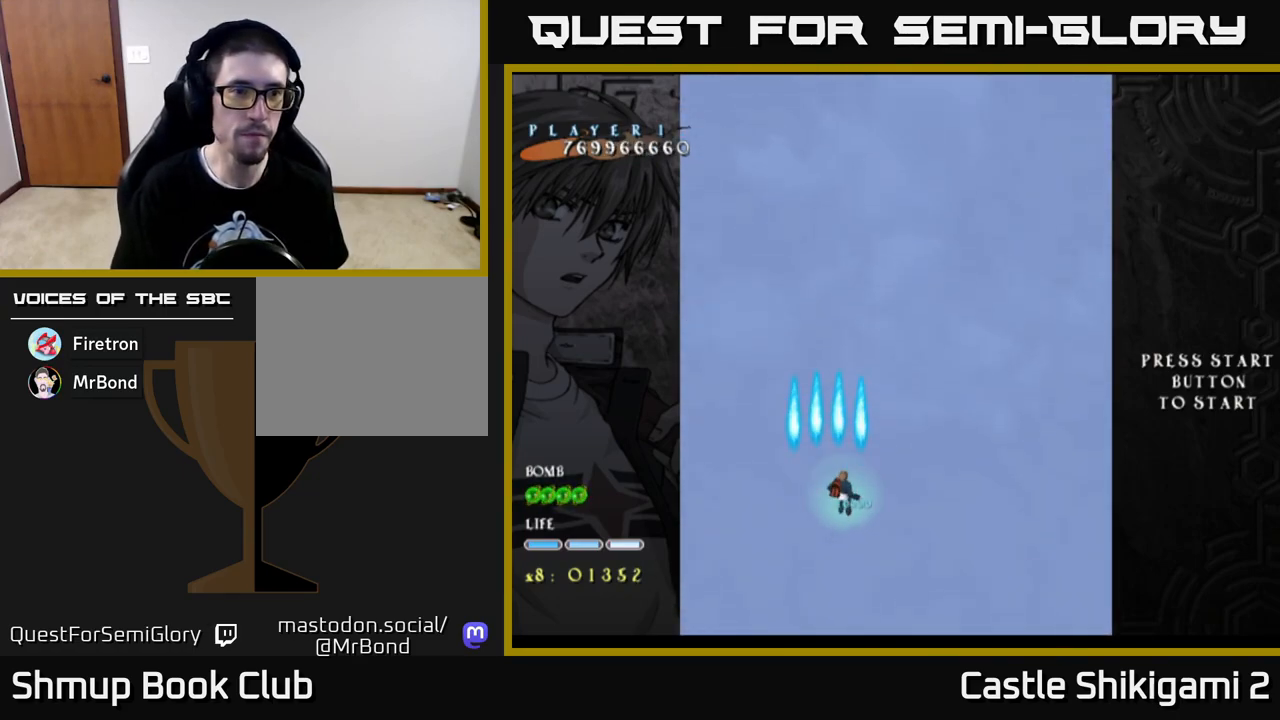
{"buttons": ["B"], "left_stick": "center", "right_stick": "center", "events": [[250, "DPAD_RIGHT", "up"]]}
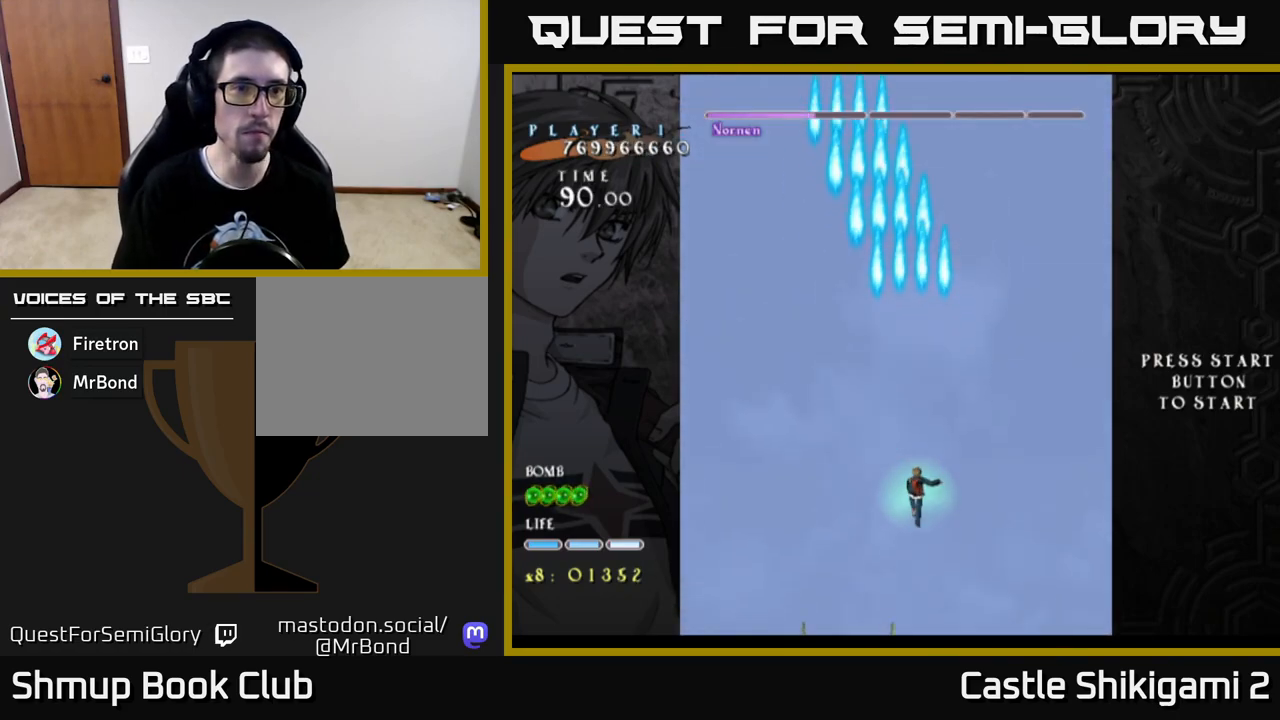
{"buttons": [], "left_stick": "center", "right_stick": "center", "events": [[100, "B", "up"]]}